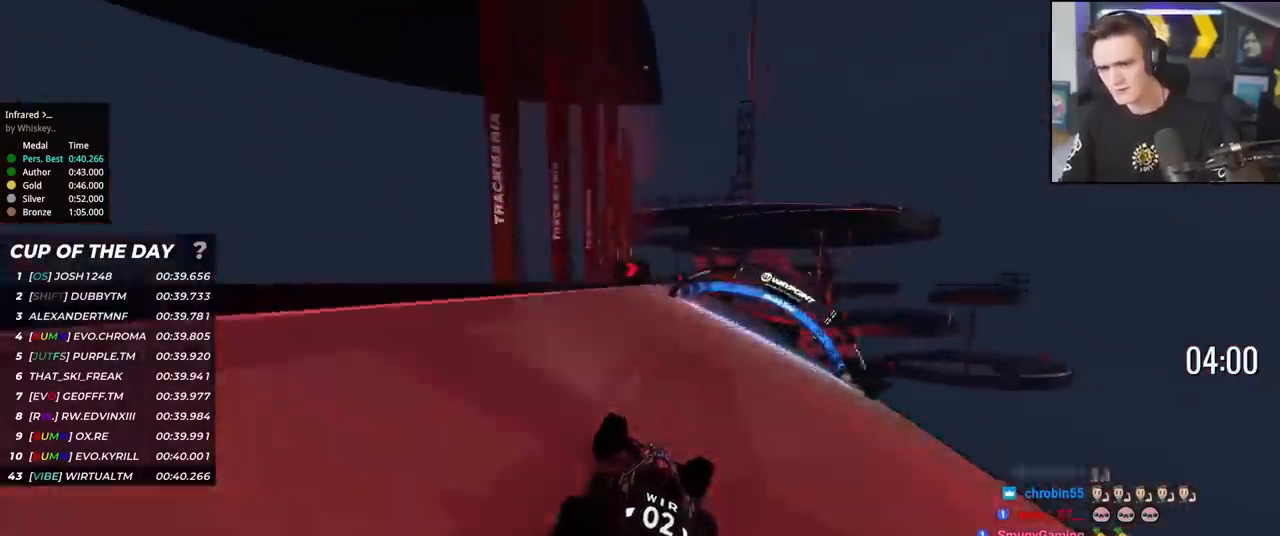
Gameplay with keyboard; each line is a JSON object with the keys held at the frame after it. "events" lists presses ("down") and releases ("up") of "brake", "down", "left", "right" and "up" between this image and that frame as [ms after this image, input, new state], when the widget could be followed in between. No other keys are recorded. Mouse input is not recorded. Key names are as the overlay labels them; some are game actions (e.g. jump) rather than physical keys.
{"keys": ["up"], "events": [[83, "right", "up"], [166, "right", "down"], [317, "right", "up"]]}
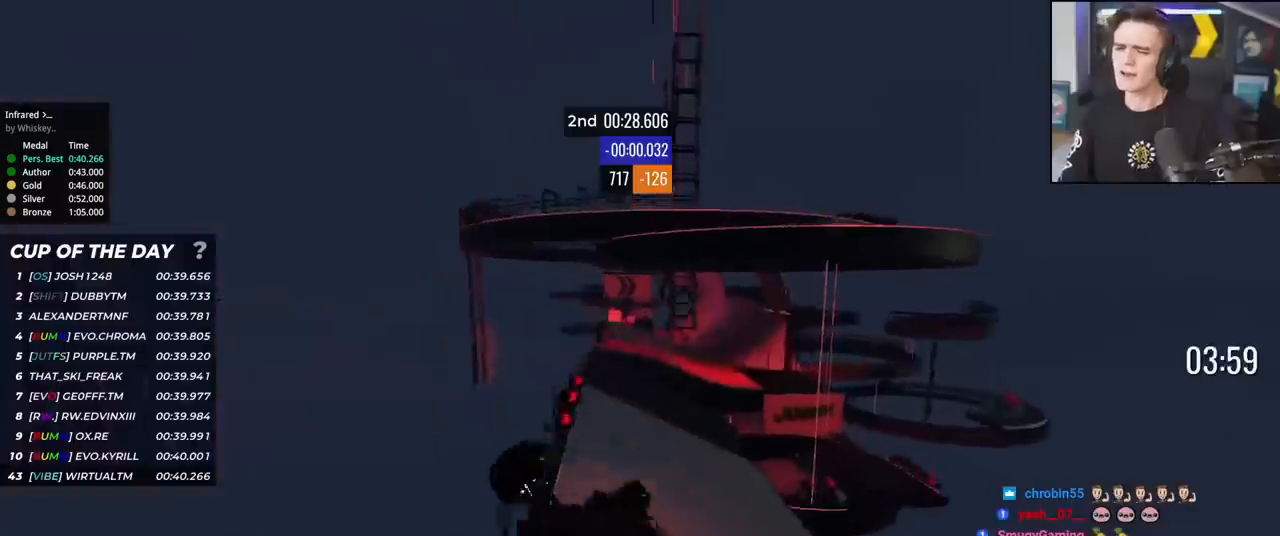
{"keys": ["up"], "events": []}
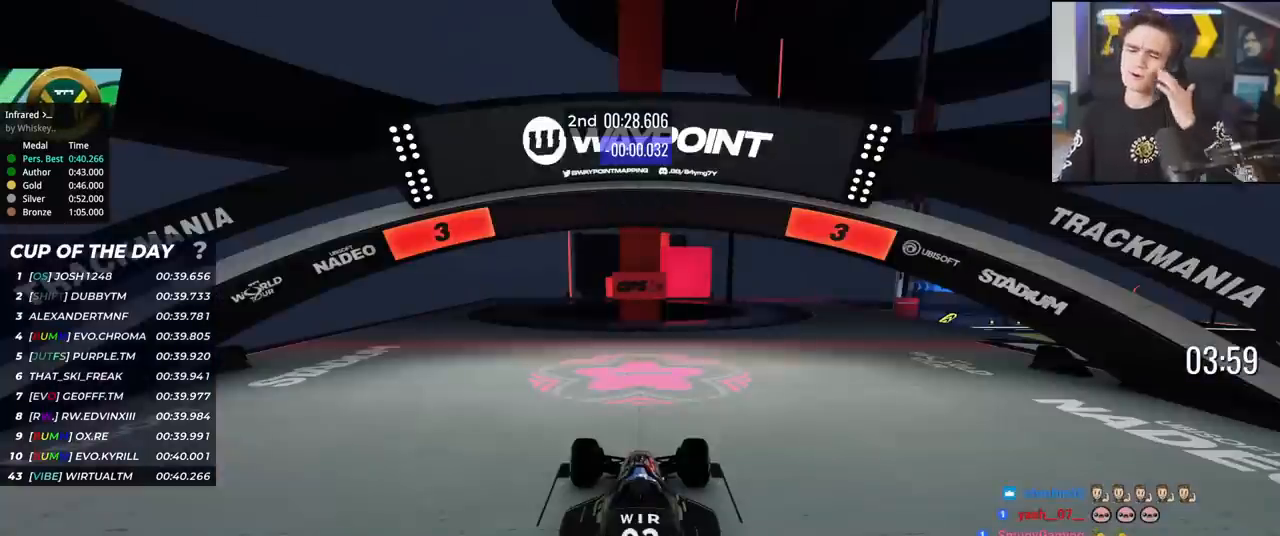
{"keys": ["up"], "events": []}
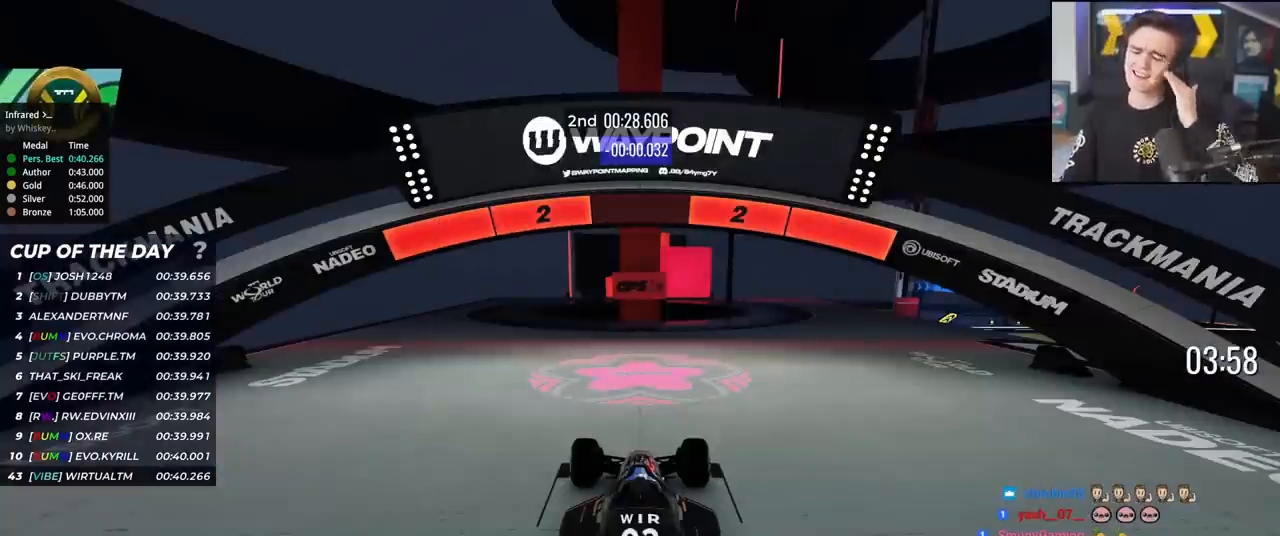
{"keys": ["up"], "events": []}
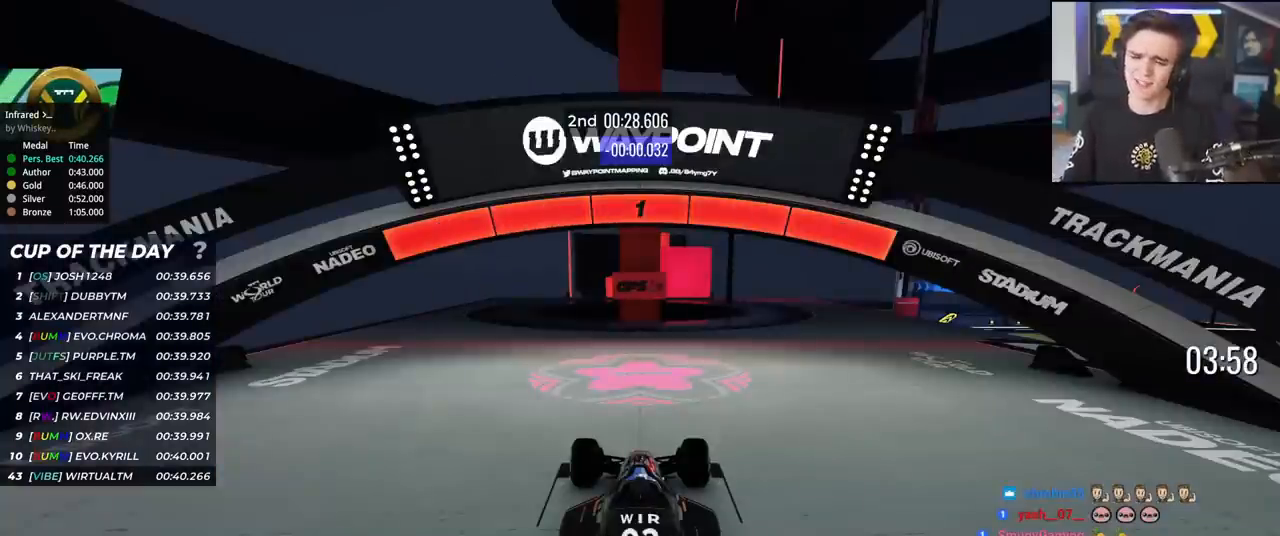
{"keys": ["right", "up"], "events": [[417, "right", "down"]]}
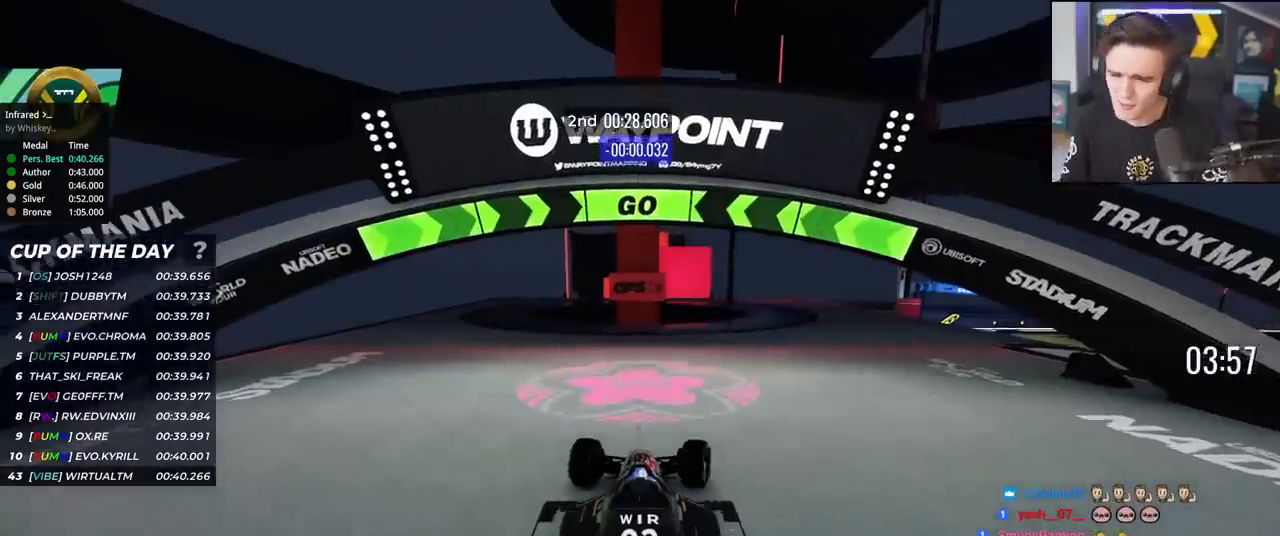
{"keys": ["right", "up"], "events": []}
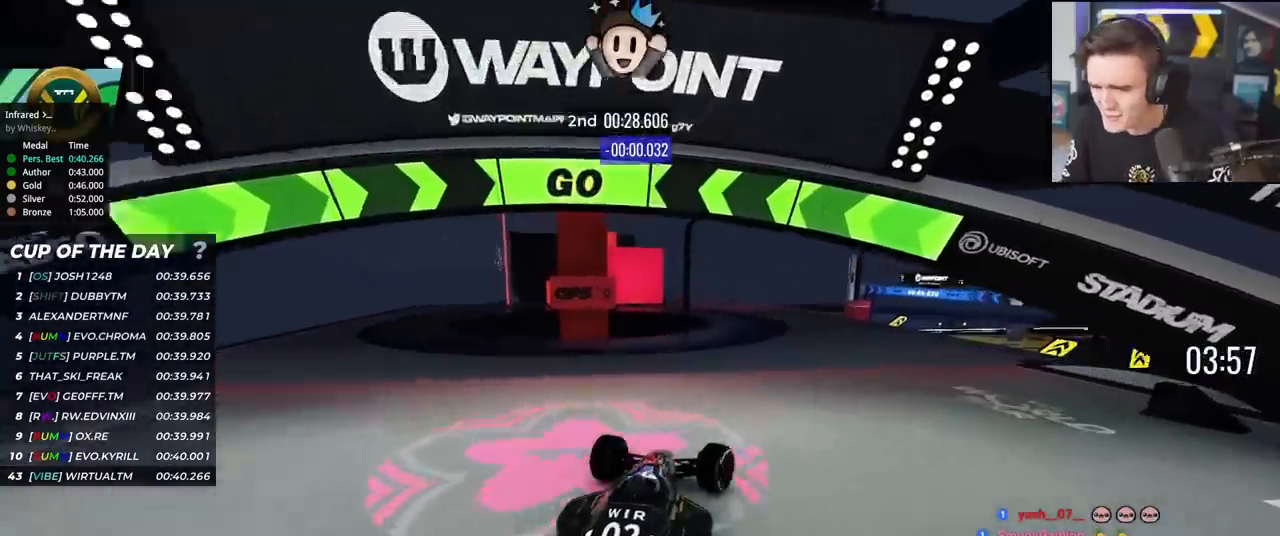
{"keys": ["up"], "events": [[267, "right", "up"]]}
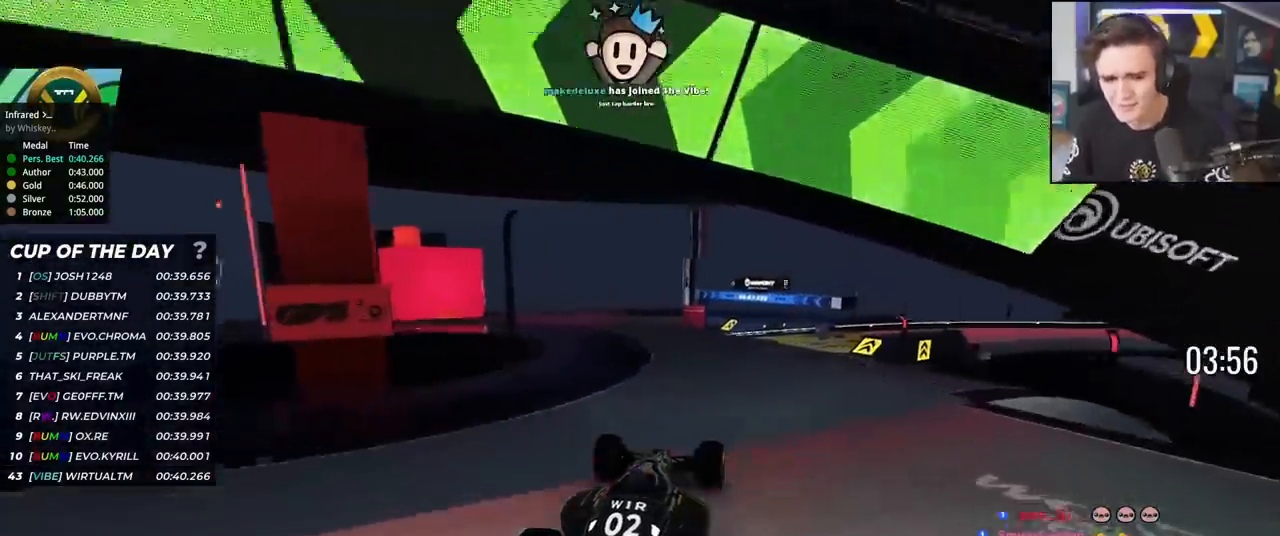
{"keys": ["up"], "events": []}
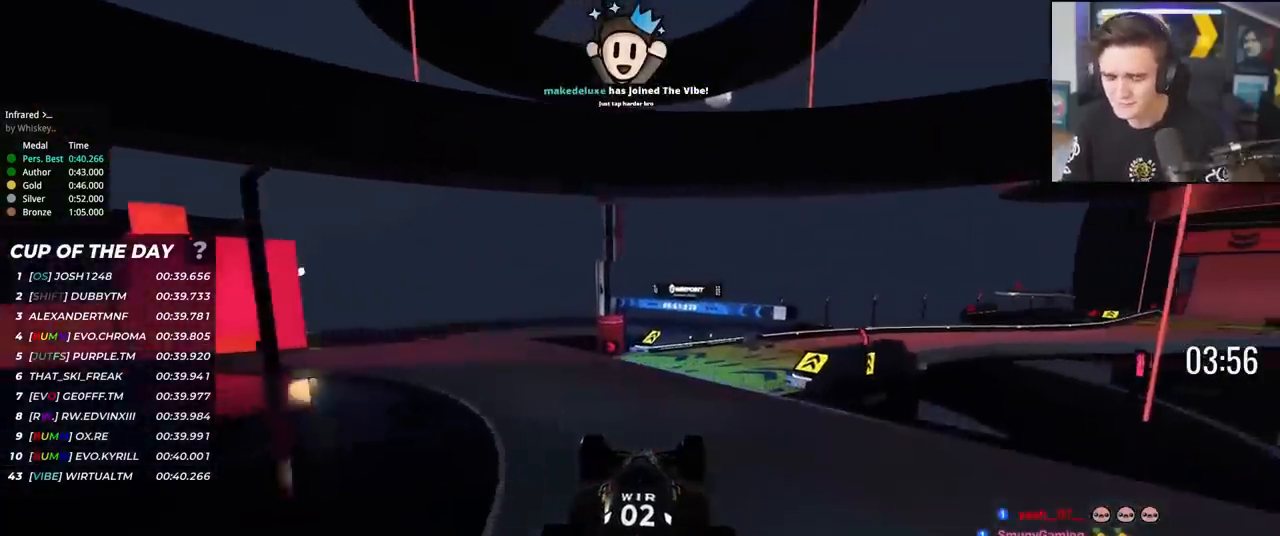
{"keys": ["right", "up"], "events": [[66, "left", "down"], [100, "left", "up"], [250, "right", "down"], [333, "right", "up"], [483, "right", "down"]]}
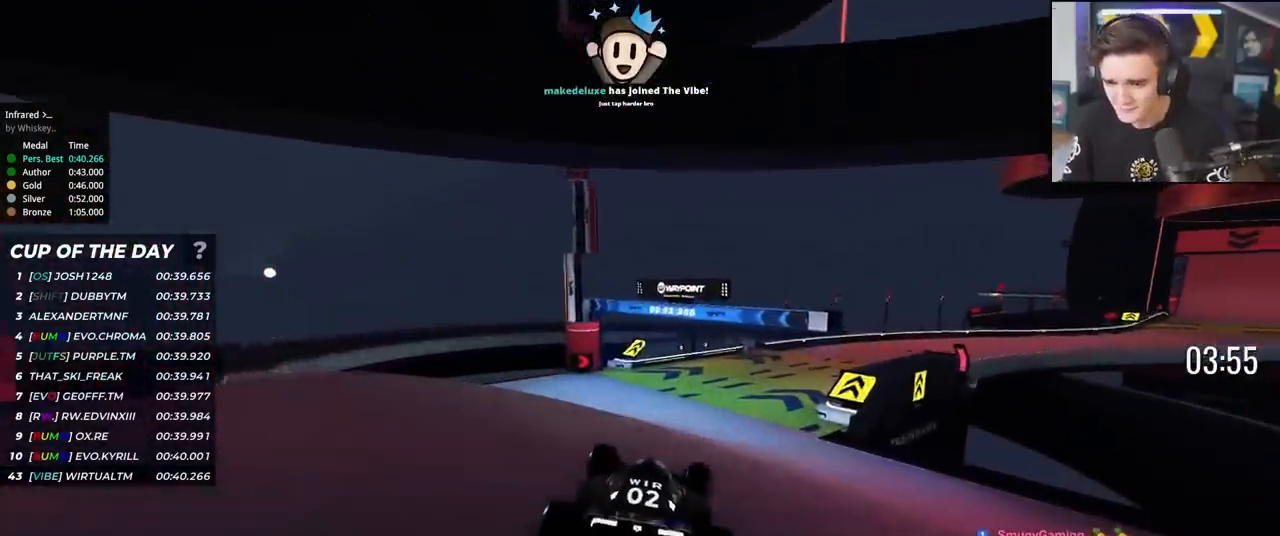
{"keys": ["right", "up"], "events": [[67, "right", "up"], [167, "right", "down"], [267, "right", "up"], [451, "right", "down"]]}
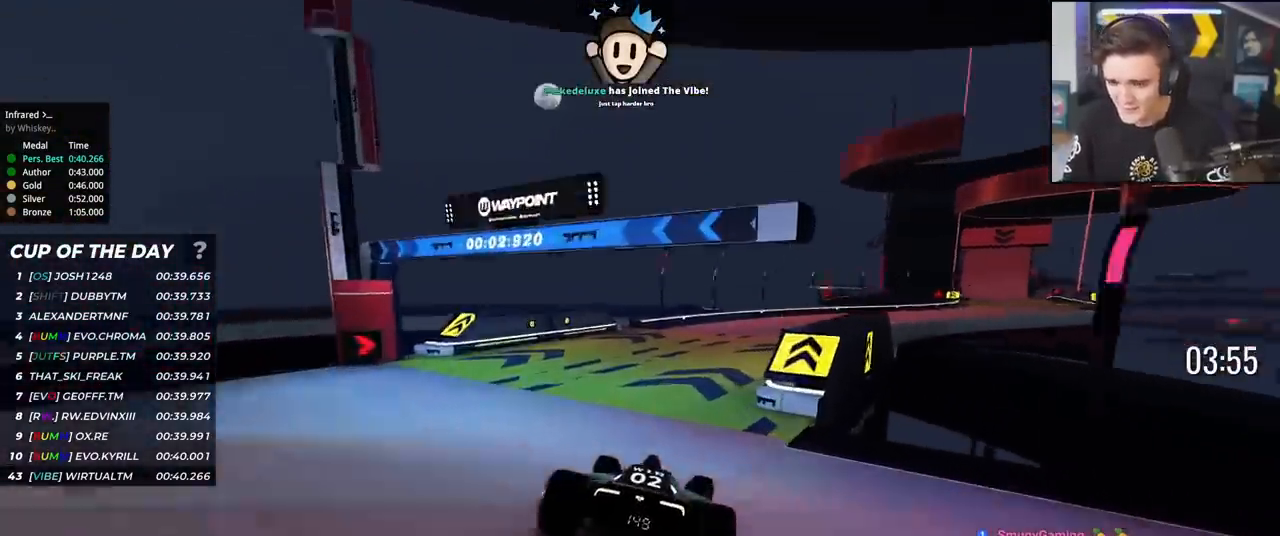
{"keys": ["right", "up"], "events": [[50, "right", "up"], [133, "right", "down"], [333, "right", "up"], [417, "right", "down"]]}
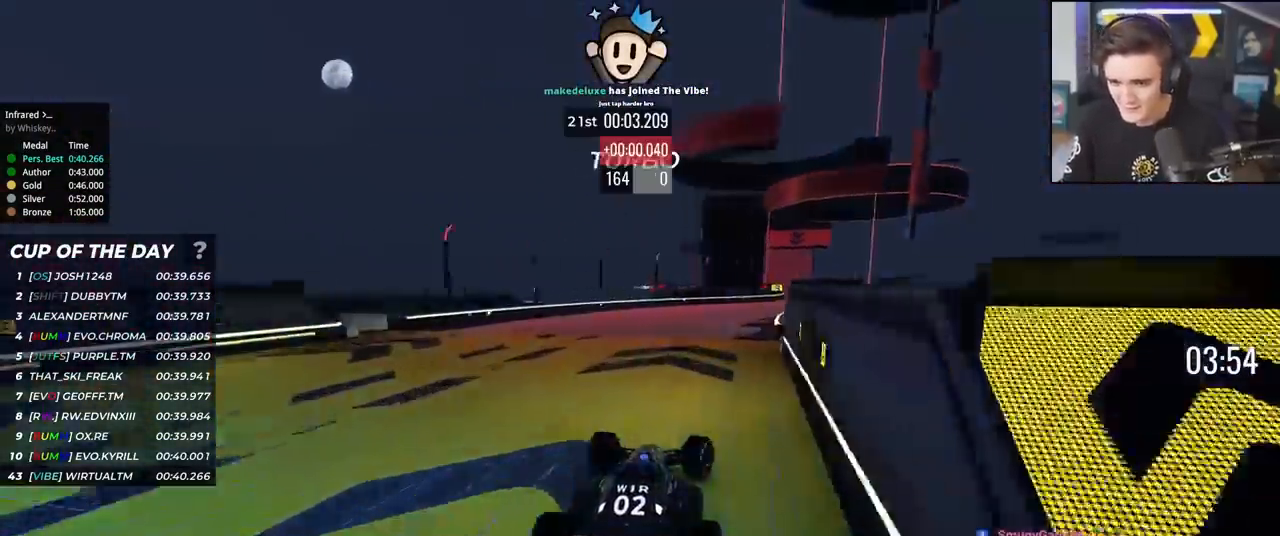
{"keys": ["up"], "events": [[17, "right", "up"], [100, "right", "down"], [200, "right", "up"], [334, "right", "down"], [384, "right", "up"]]}
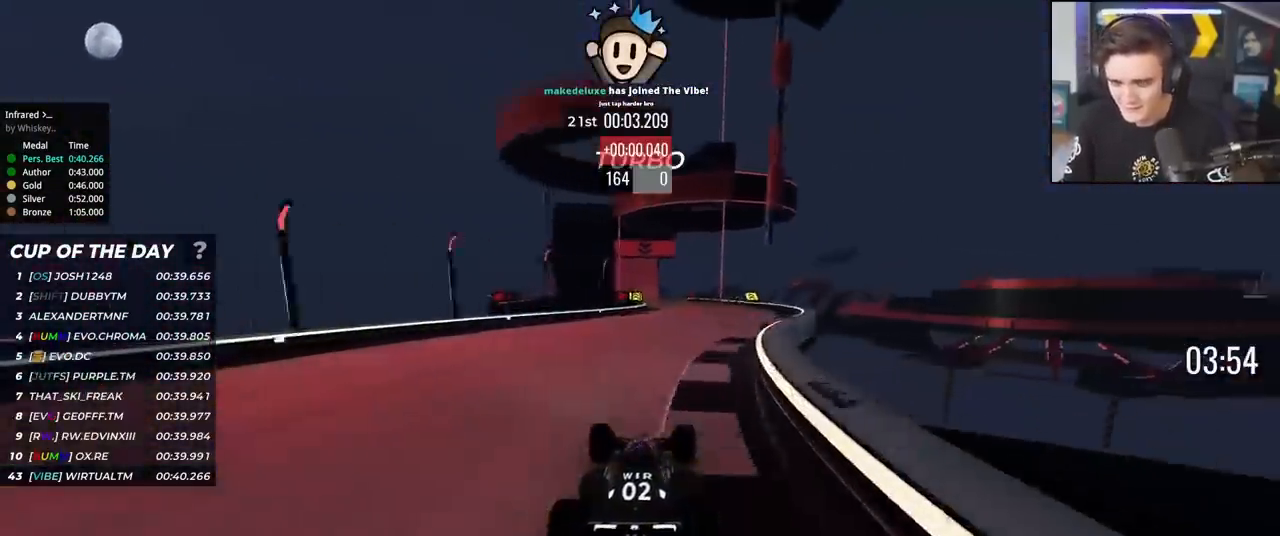
{"keys": ["up"], "events": []}
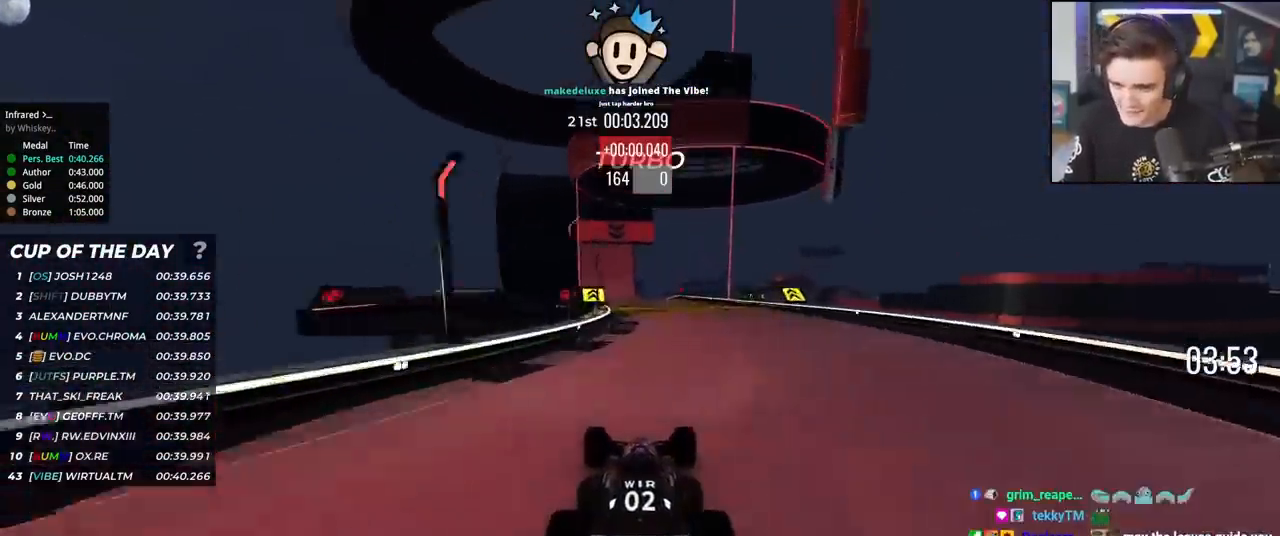
{"keys": ["left", "up"], "events": [[100, "left", "down"], [134, "left", "up"], [417, "left", "down"]]}
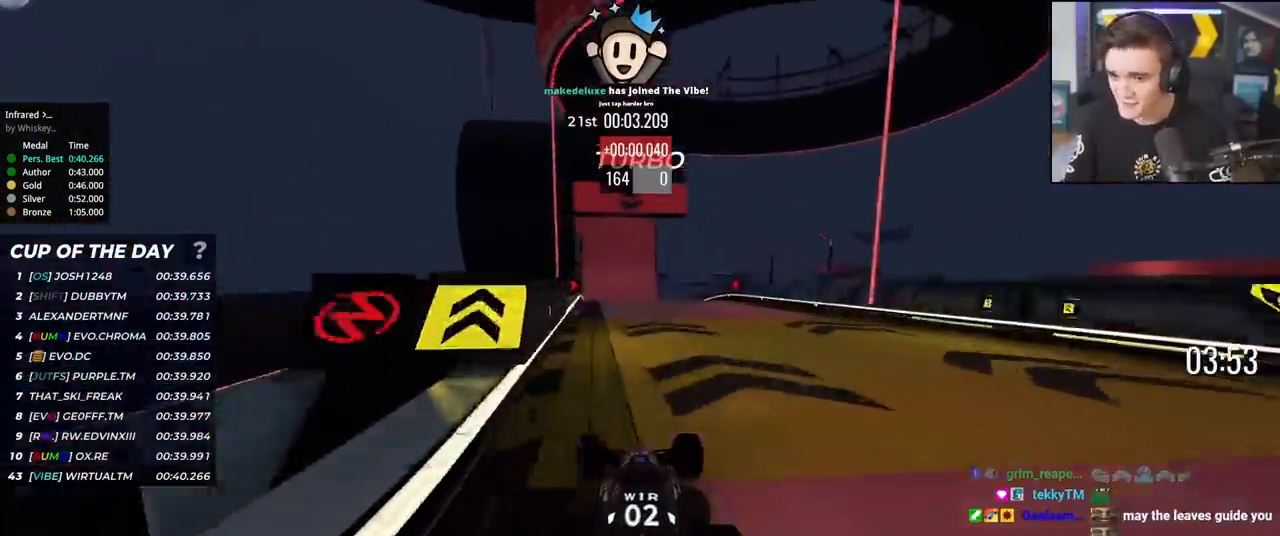
{"keys": ["up"], "events": [[16, "left", "up"], [250, "left", "down"], [300, "left", "up"]]}
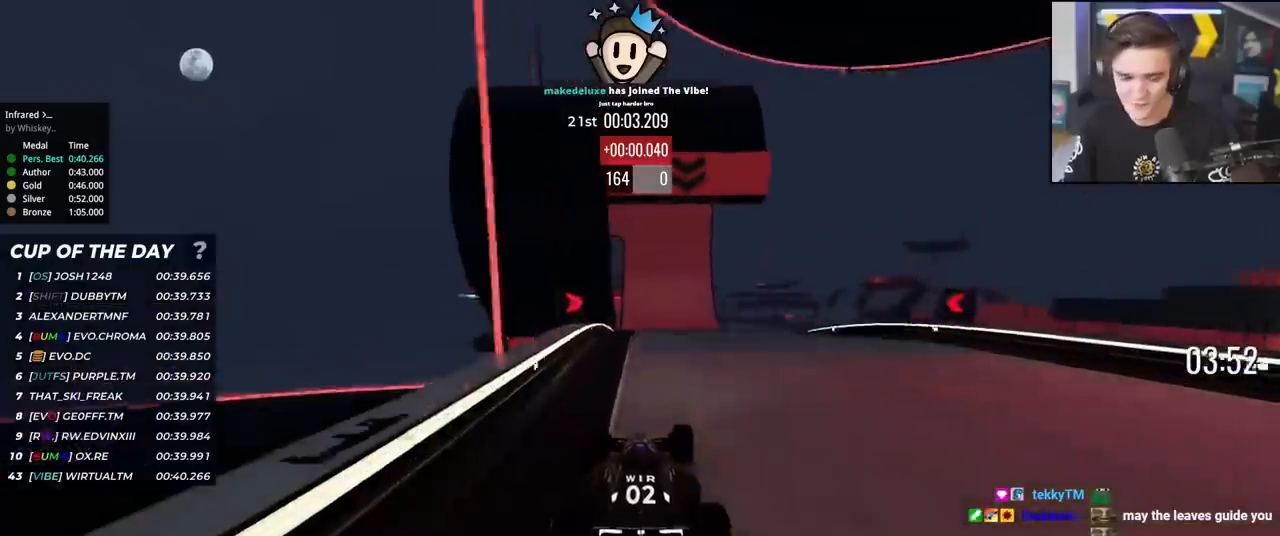
{"keys": ["up"], "events": []}
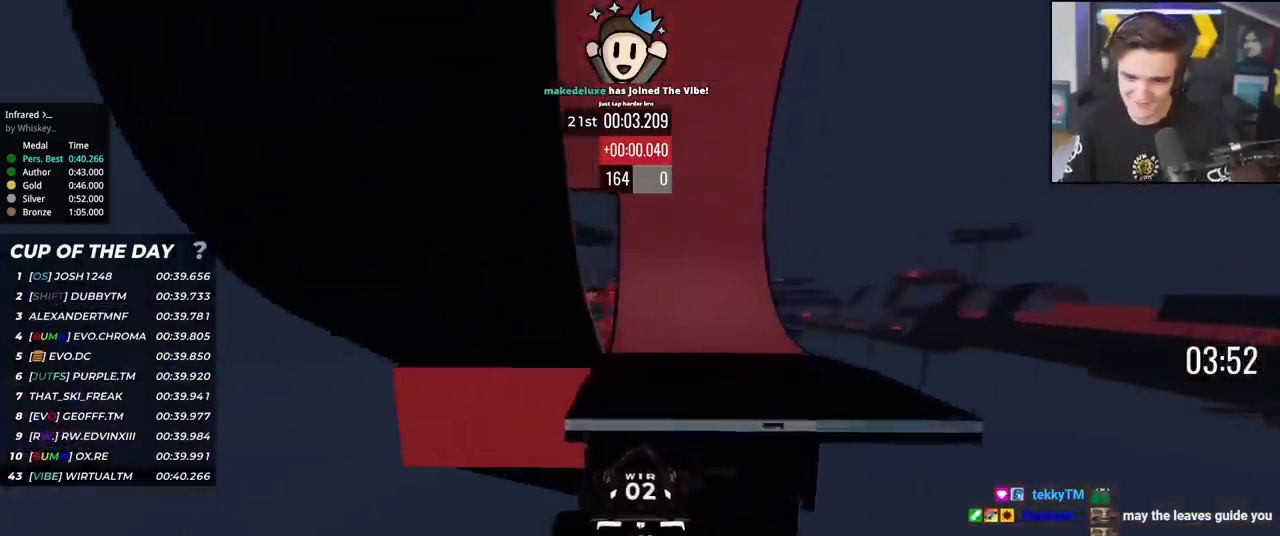
{"keys": ["left", "up"], "events": [[467, "left", "down"]]}
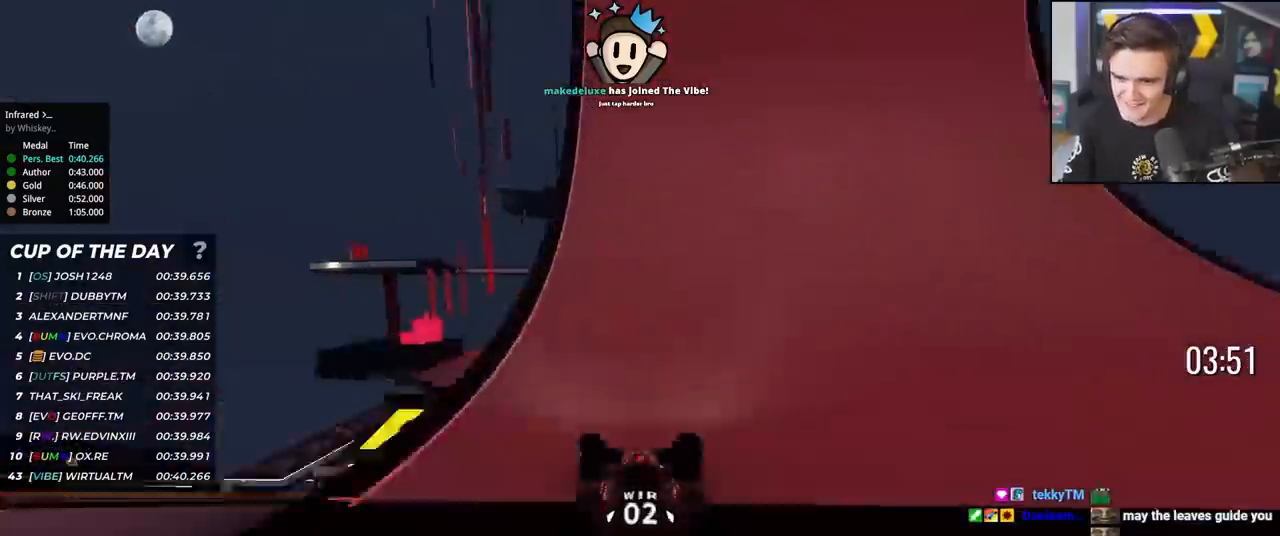
{"keys": ["up"], "events": [[17, "left", "up"]]}
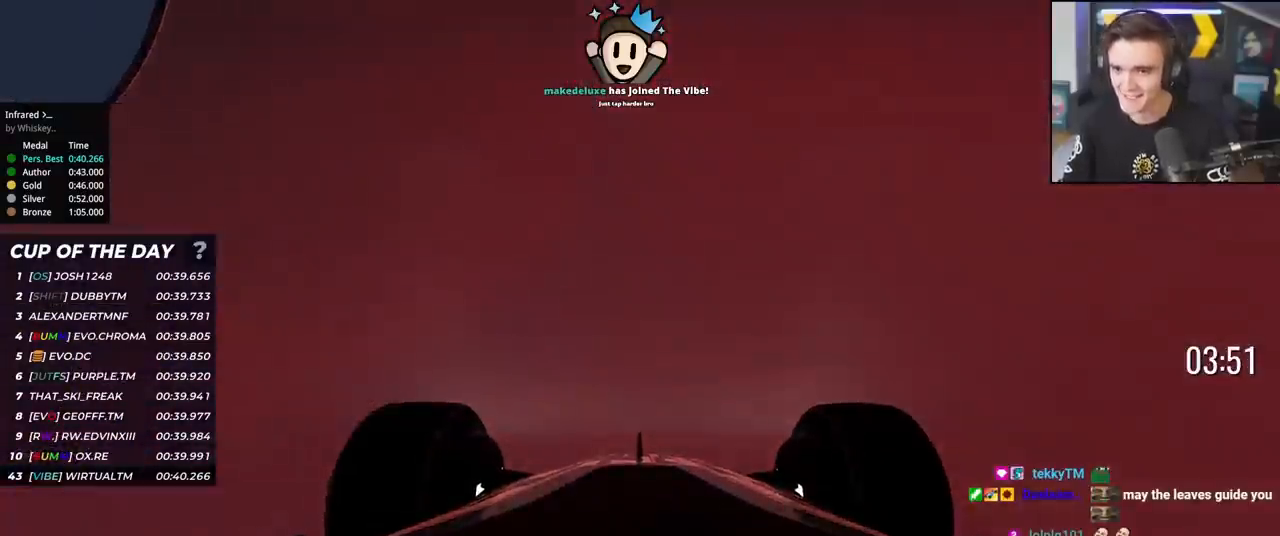
{"keys": ["right", "up"], "events": [[483, "right", "down"]]}
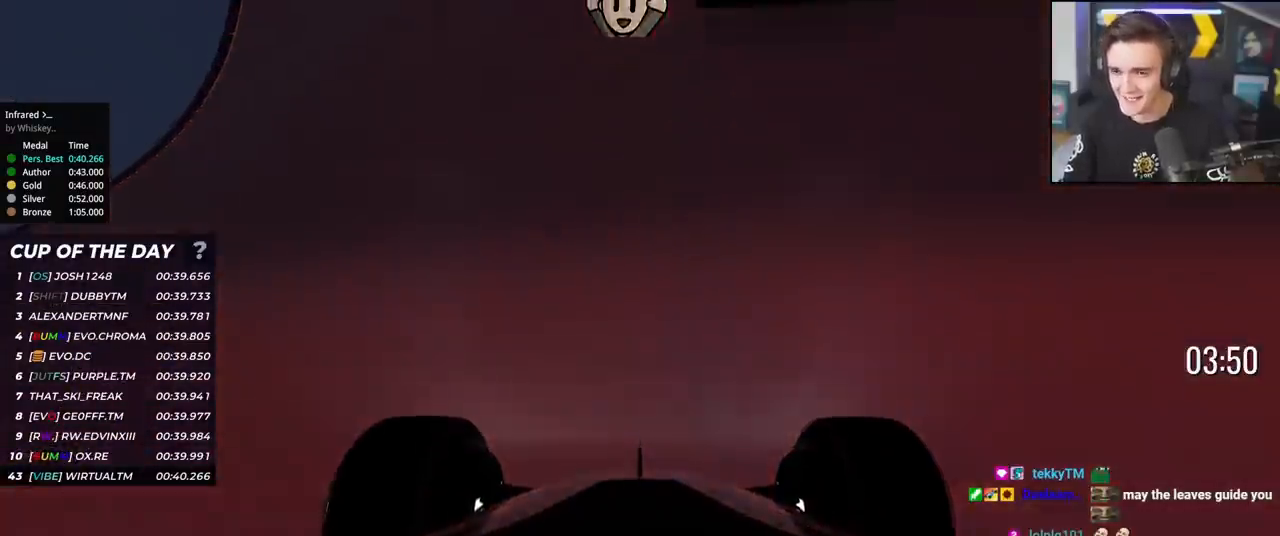
{"keys": ["up"], "events": [[33, "right", "up"]]}
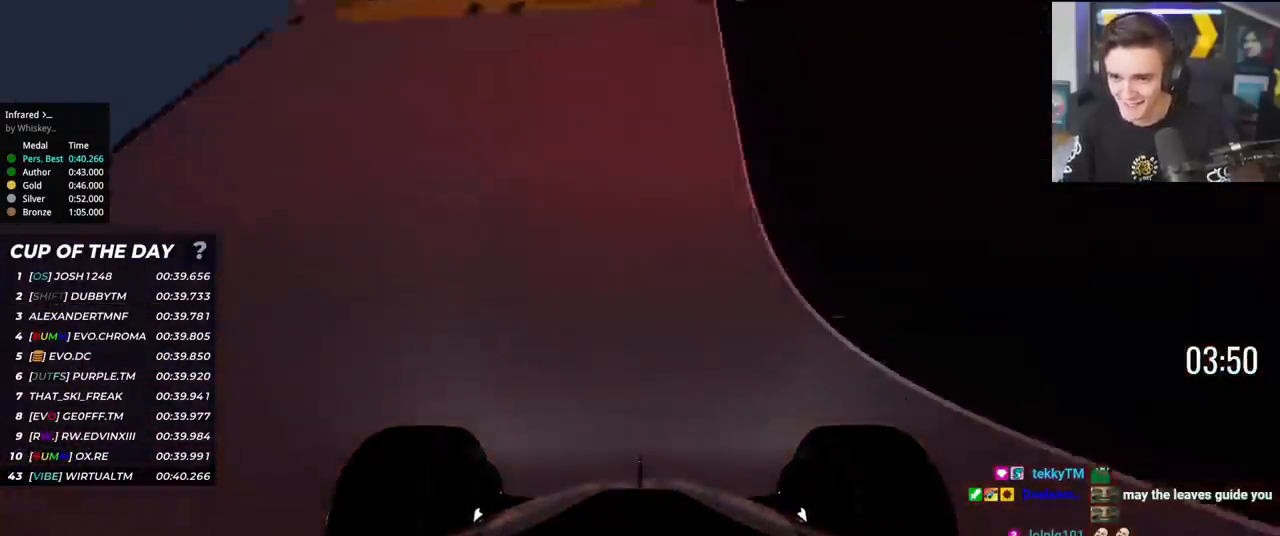
{"keys": ["up"], "events": []}
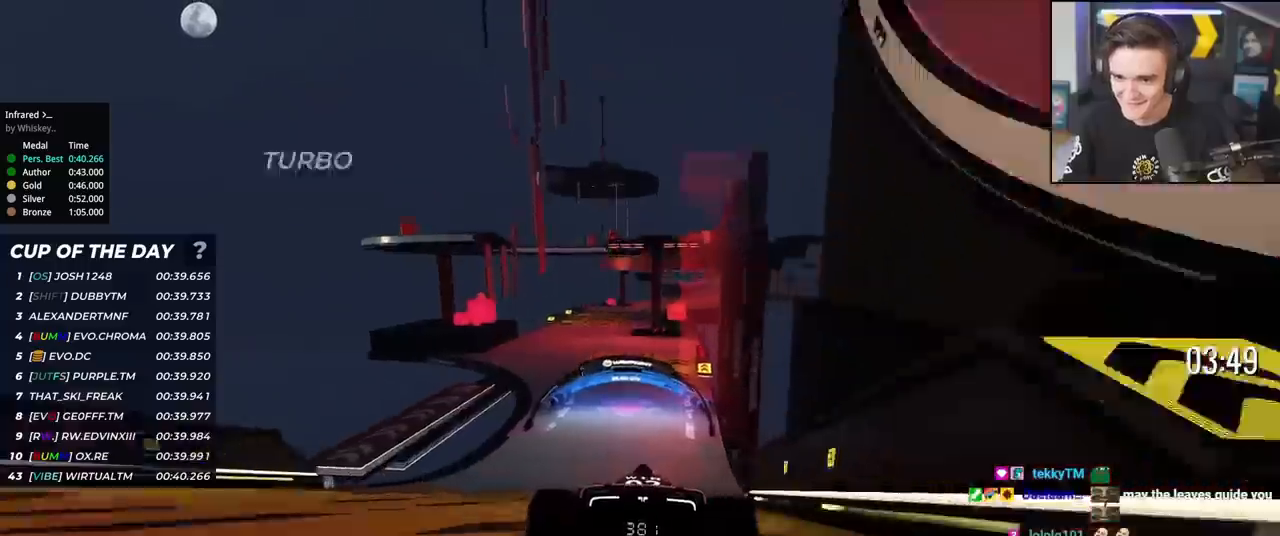
{"keys": ["left", "up"], "events": [[100, "left", "down"], [150, "left", "up"], [250, "left", "down"], [334, "left", "up"], [434, "left", "down"]]}
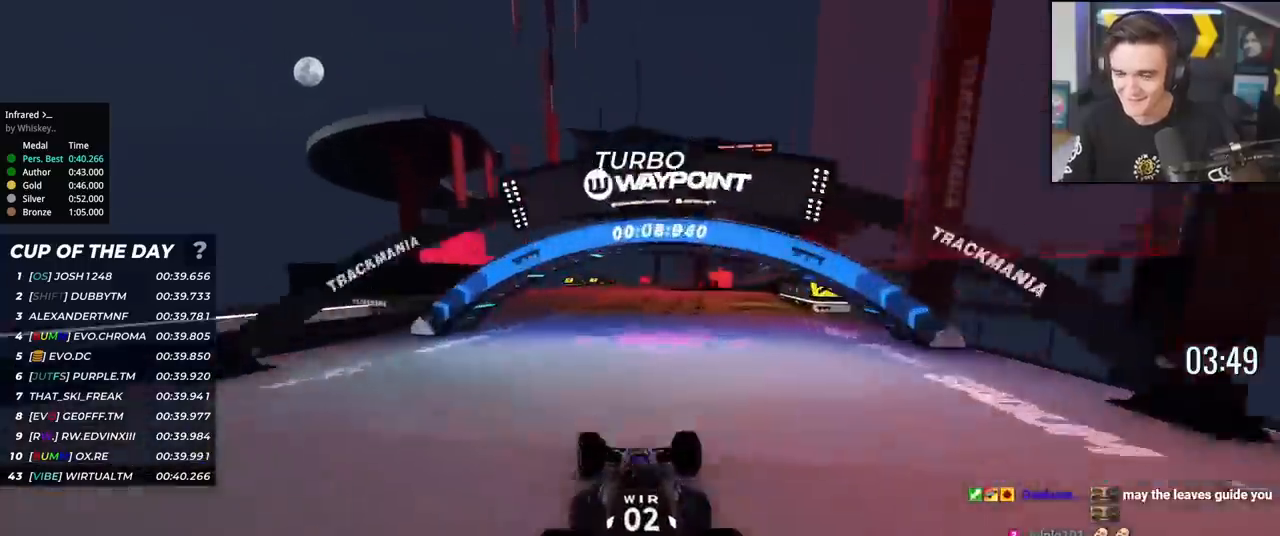
{"keys": ["up"], "events": [[33, "left", "up"], [317, "right", "down"], [450, "right", "up"]]}
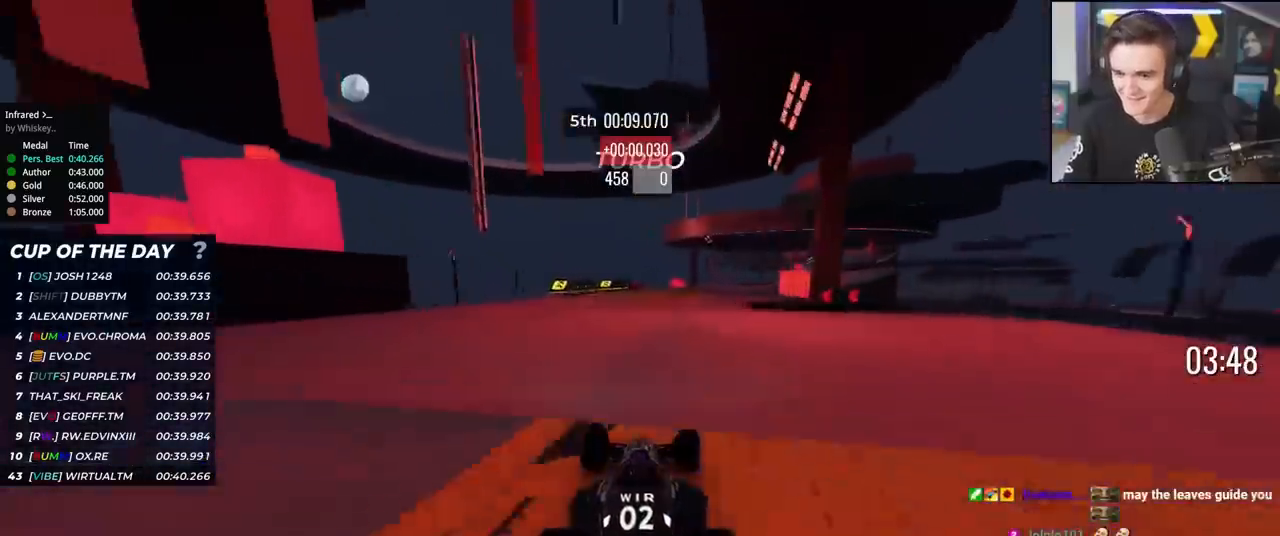
{"keys": ["right", "up"], "events": [[50, "right", "down"], [134, "right", "up"], [317, "right", "down"]]}
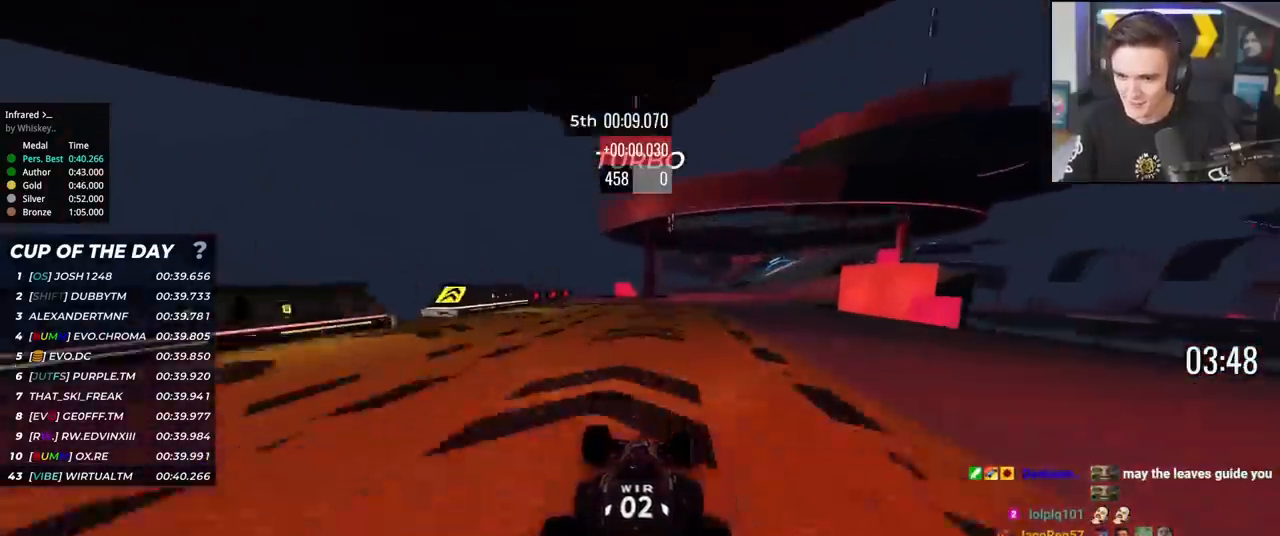
{"keys": ["up"], "events": [[16, "right", "up"], [100, "right", "down"], [200, "right", "up"], [300, "right", "down"], [483, "right", "up"]]}
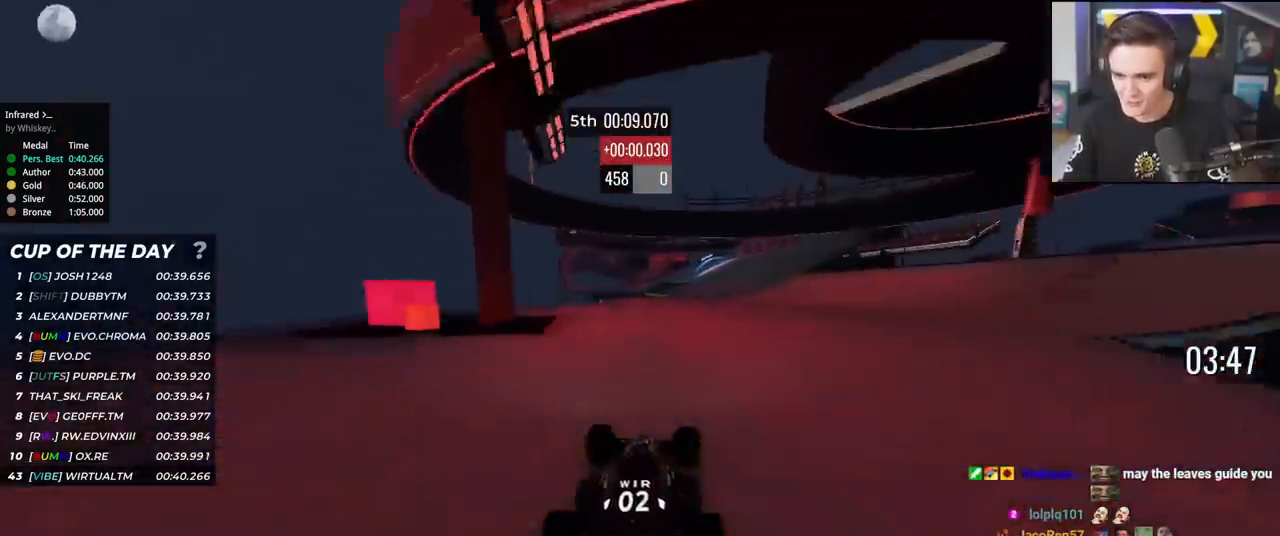
{"keys": ["up"], "events": [[67, "right", "down"], [167, "right", "up"], [217, "right", "down"], [300, "right", "up"], [401, "right", "down"], [451, "right", "up"]]}
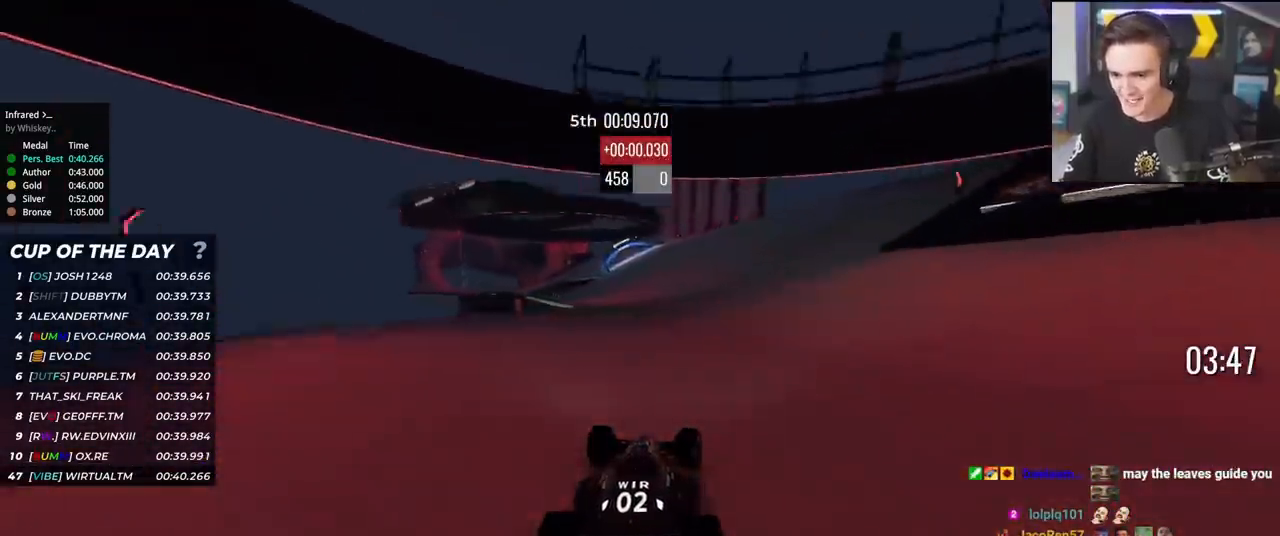
{"keys": ["left", "up"], "events": [[50, "right", "down"], [133, "right", "up"], [183, "left", "down"]]}
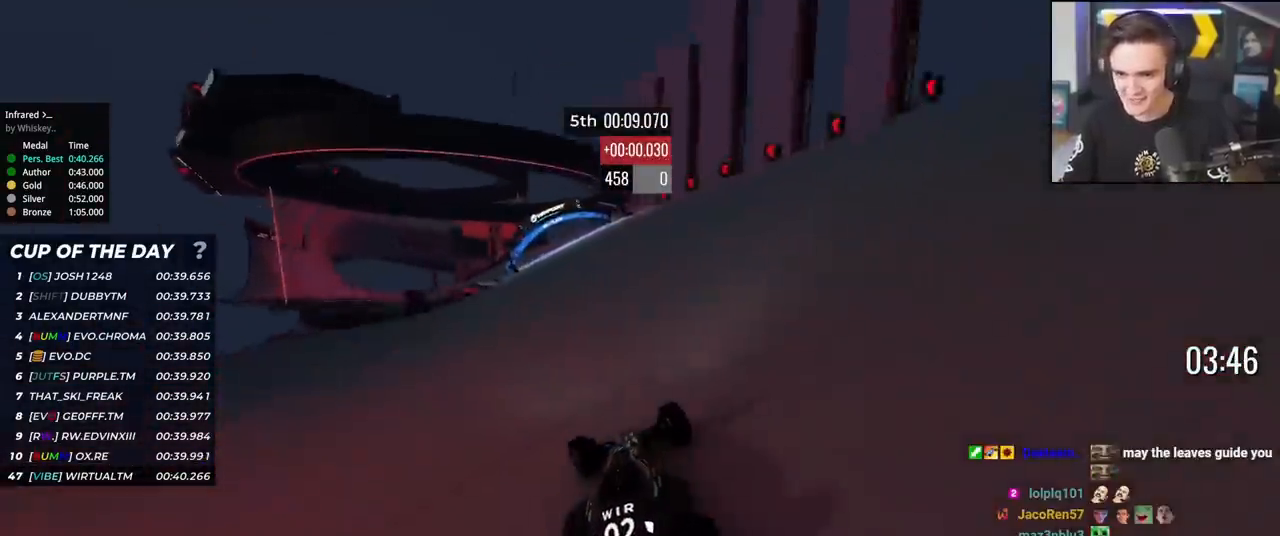
{"keys": ["up"], "events": [[250, "left", "up"], [334, "left", "down"], [434, "left", "up"]]}
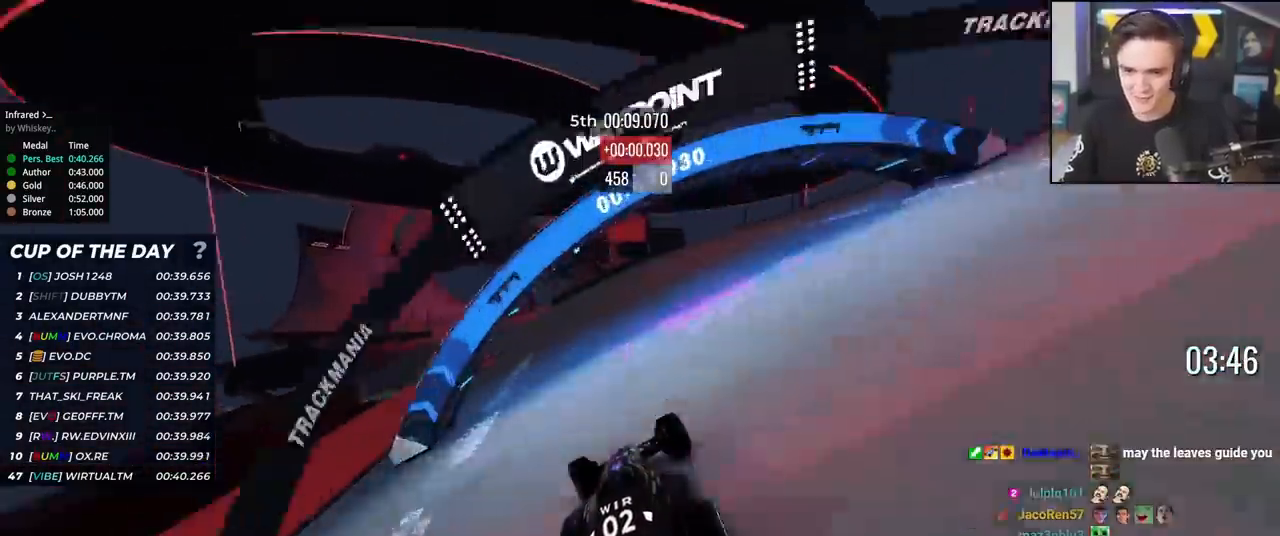
{"keys": ["up"], "events": [[33, "left", "down"], [116, "left", "up"], [166, "left", "down"], [267, "left", "up"], [350, "left", "down"], [450, "left", "up"]]}
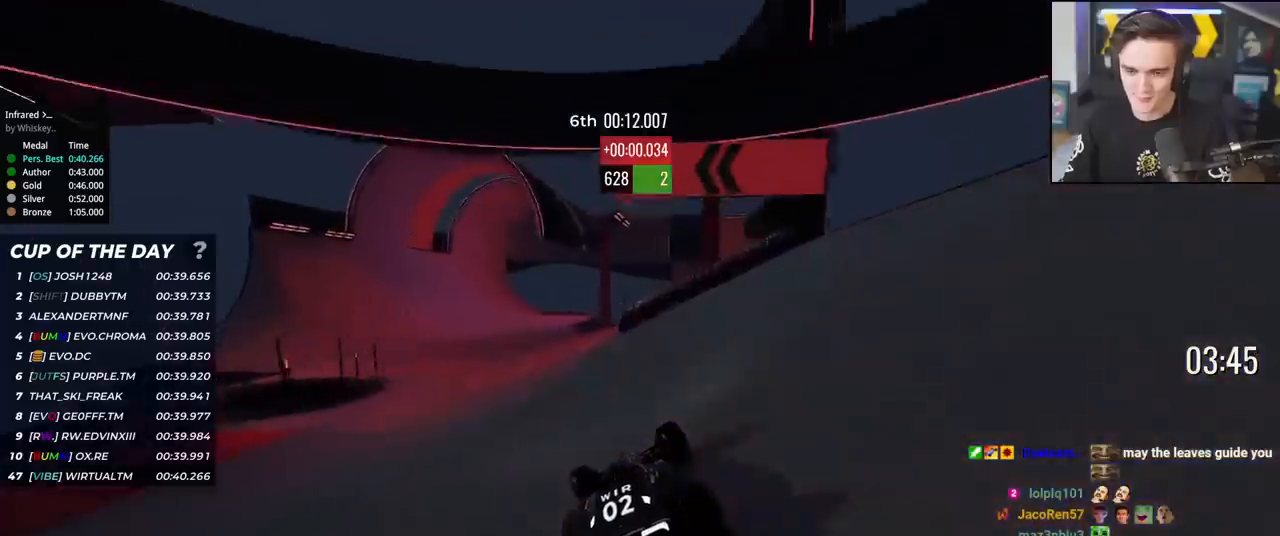
{"keys": ["up"], "events": [[17, "left", "down"], [151, "left", "up"], [201, "left", "down"], [301, "left", "up"], [384, "left", "down"], [484, "left", "up"]]}